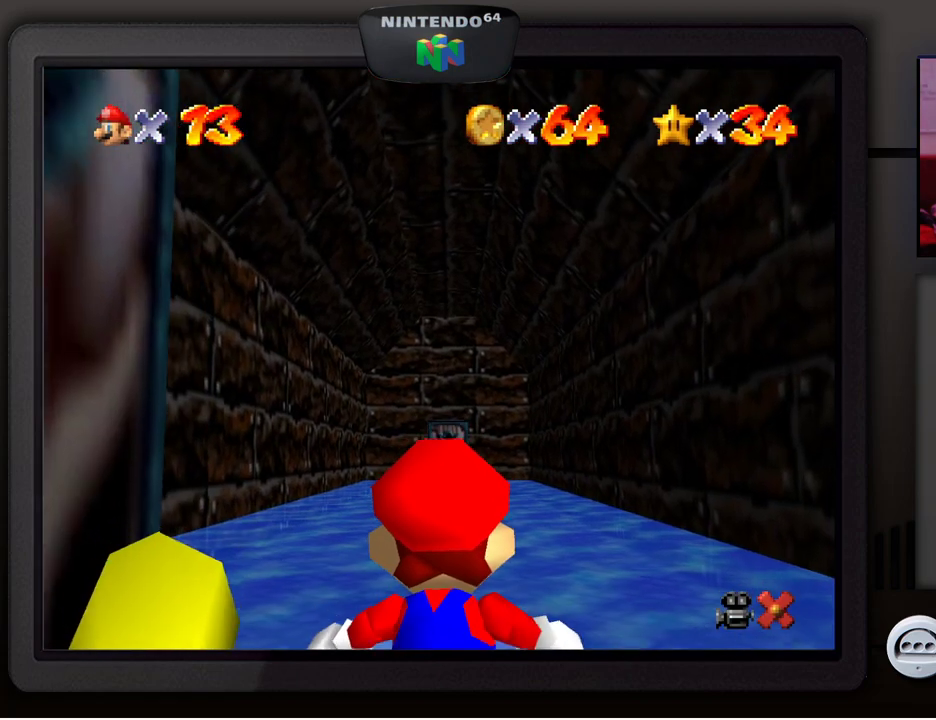
Gameplay with a controller (Nintendo layout); each line is a JSON object with the inputs held at the frame after it. "events" lists button and stick changes between this image and that frame as [ms after this image, input, new state], when the widget could be followed in between. Not read: L1 L3 R1 R3.
{"buttons": [], "left_stick": "up", "events": []}
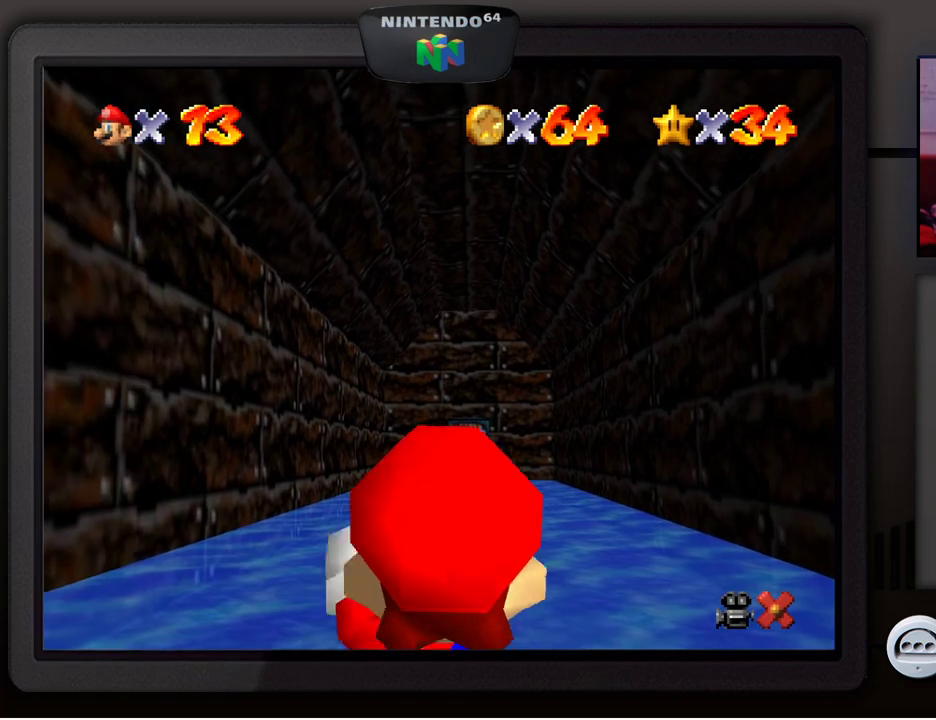
{"buttons": [], "left_stick": "up", "events": []}
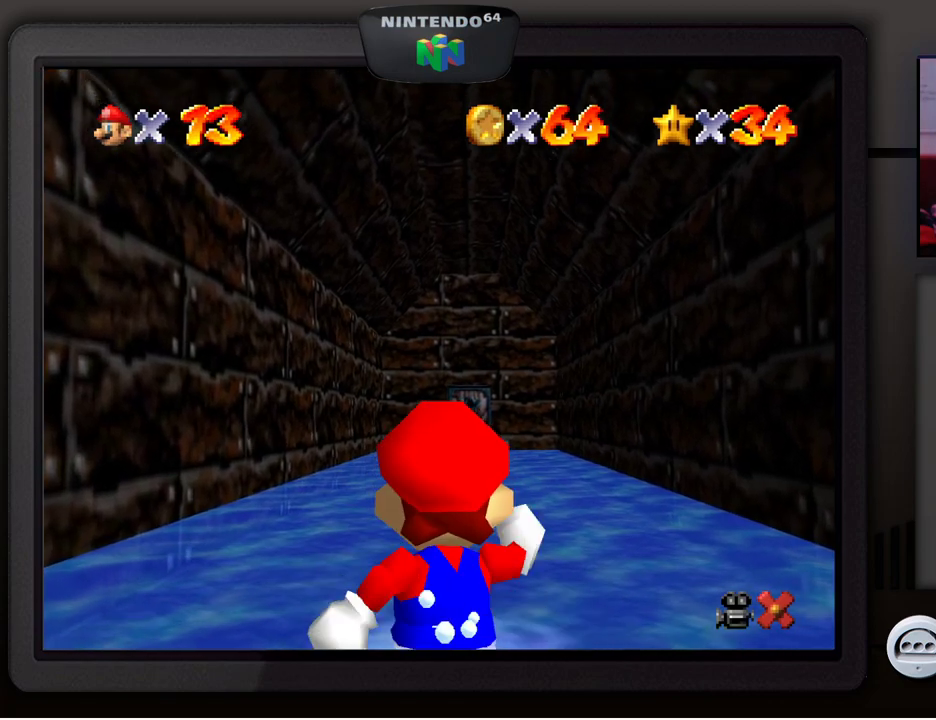
{"buttons": [], "left_stick": "up", "events": [[150, "Z", "down"], [250, "A", "down"], [317, "Z", "up"], [383, "A", "up"]]}
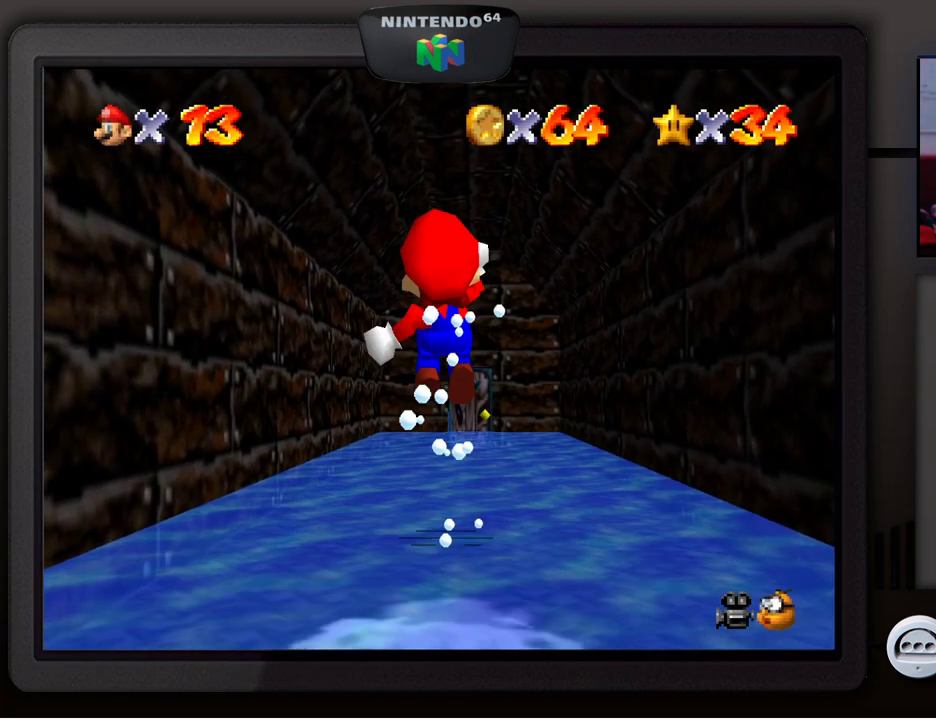
{"buttons": [], "left_stick": "up", "events": []}
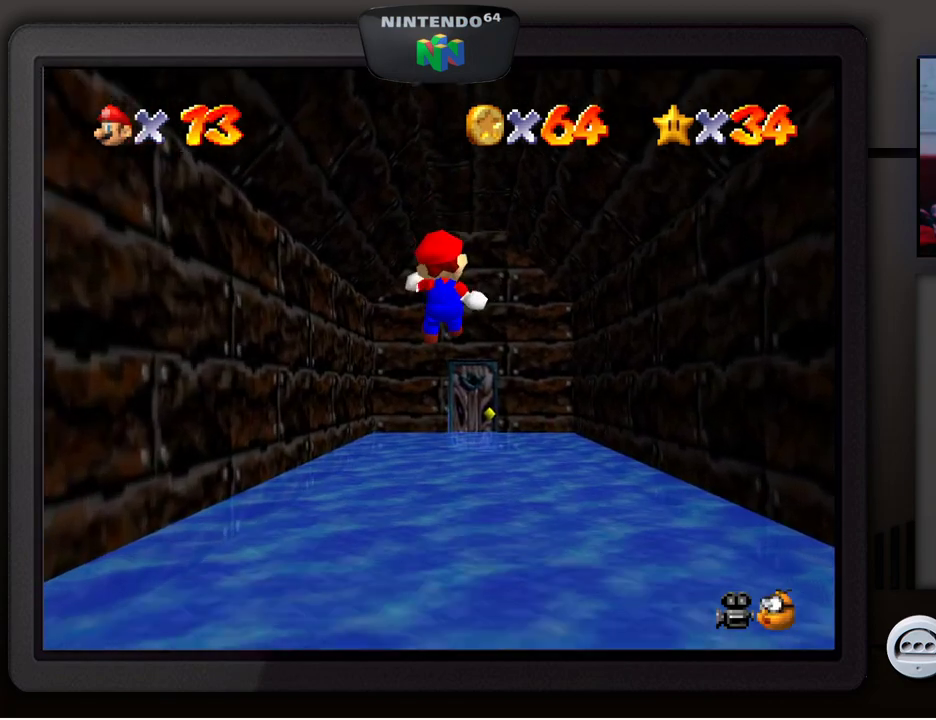
{"buttons": [], "left_stick": "up-right", "events": [[83, "left_stick", "up-right"]]}
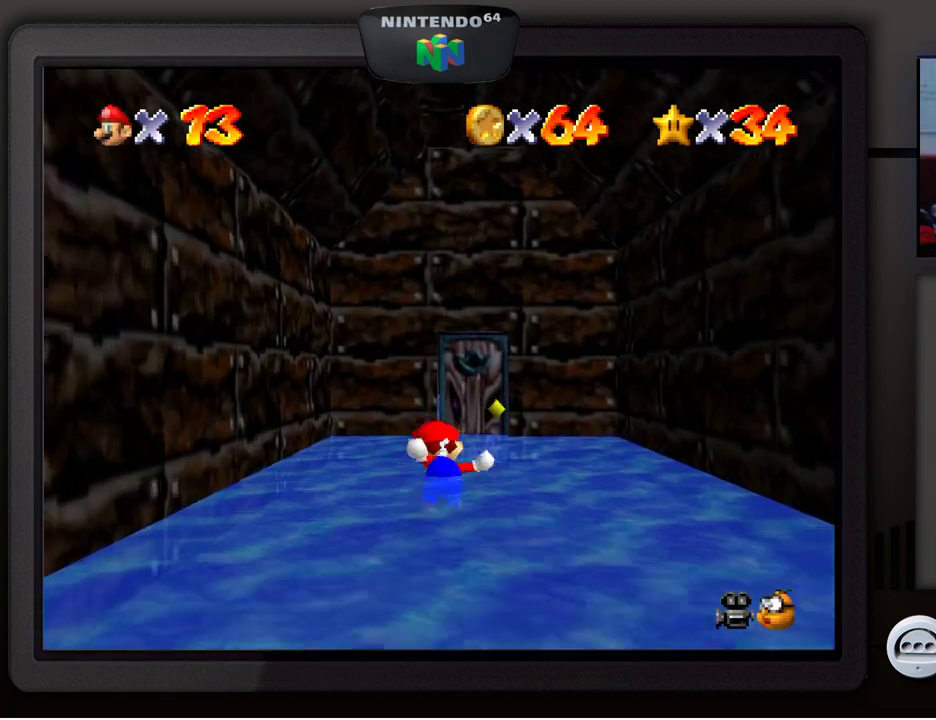
{"buttons": [], "left_stick": "up-right", "events": []}
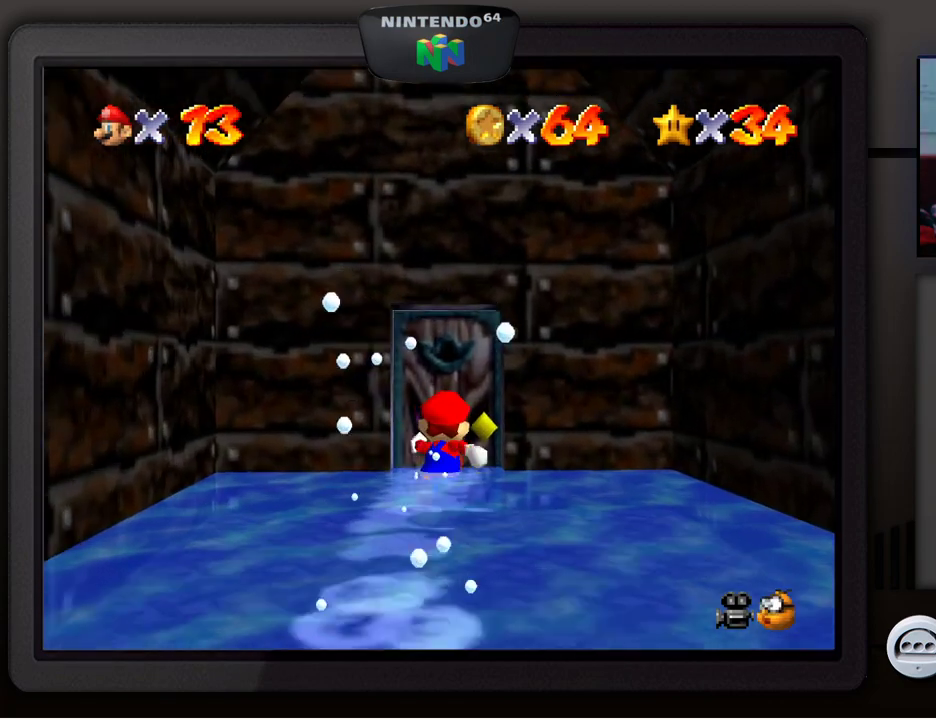
{"buttons": [], "left_stick": "up", "events": [[67, "left_stick", "up"]]}
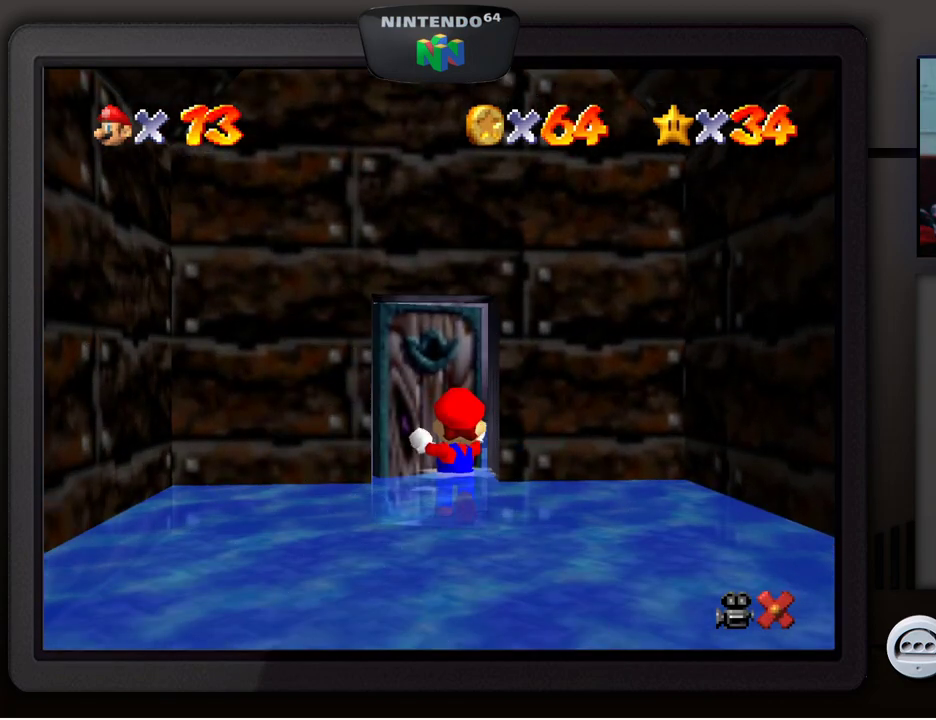
{"buttons": [], "left_stick": "up", "events": []}
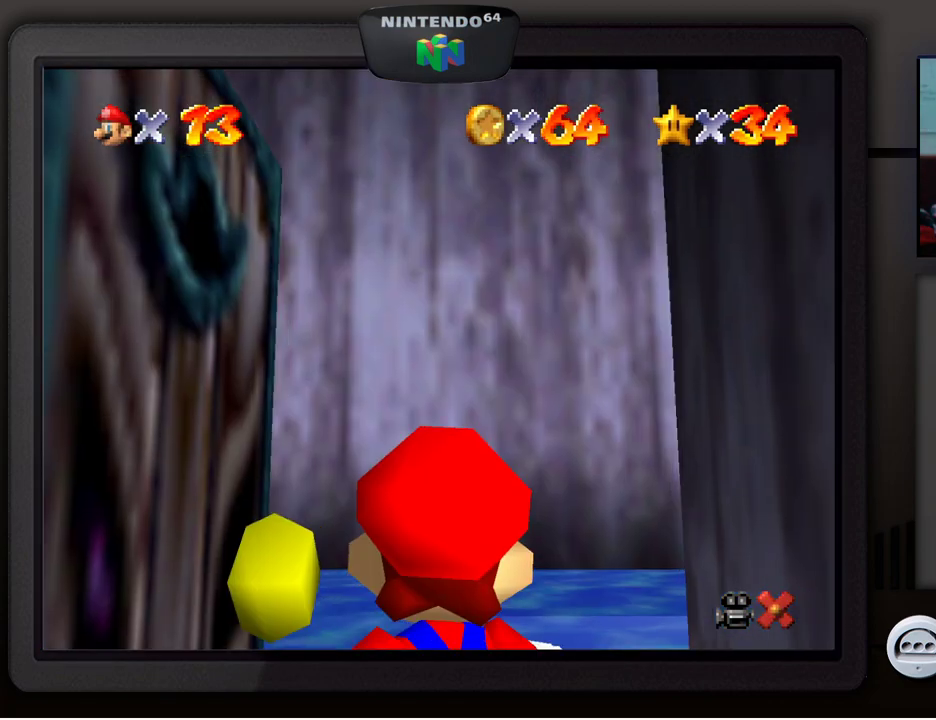
{"buttons": [], "left_stick": "center", "events": [[283, "left_stick", "center"]]}
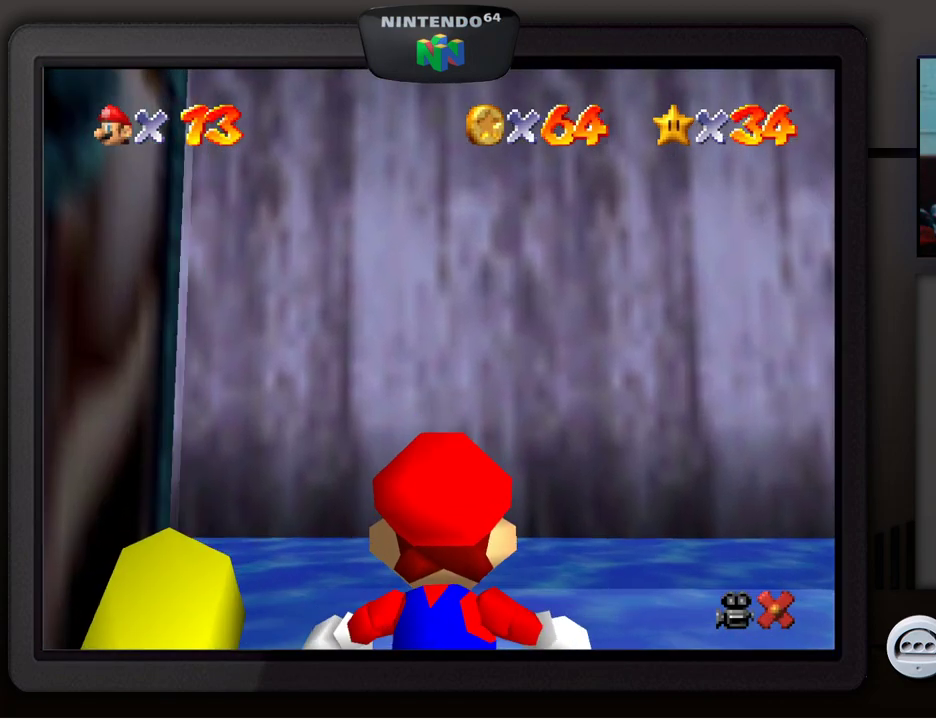
{"buttons": [], "left_stick": "up-right", "events": [[450, "left_stick", "up-right"]]}
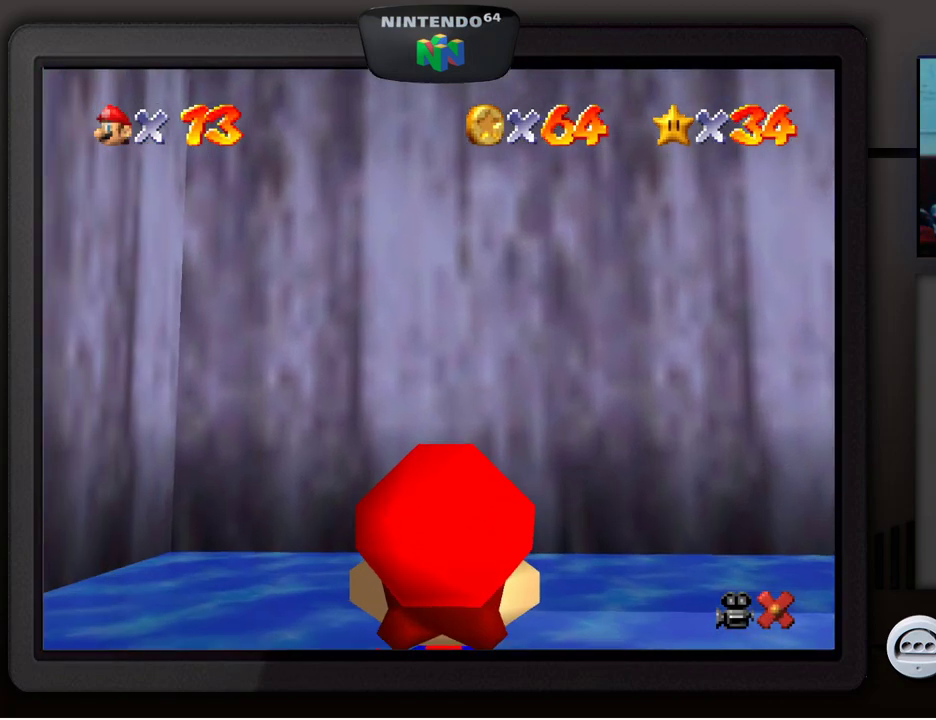
{"buttons": [], "left_stick": "up-right", "events": []}
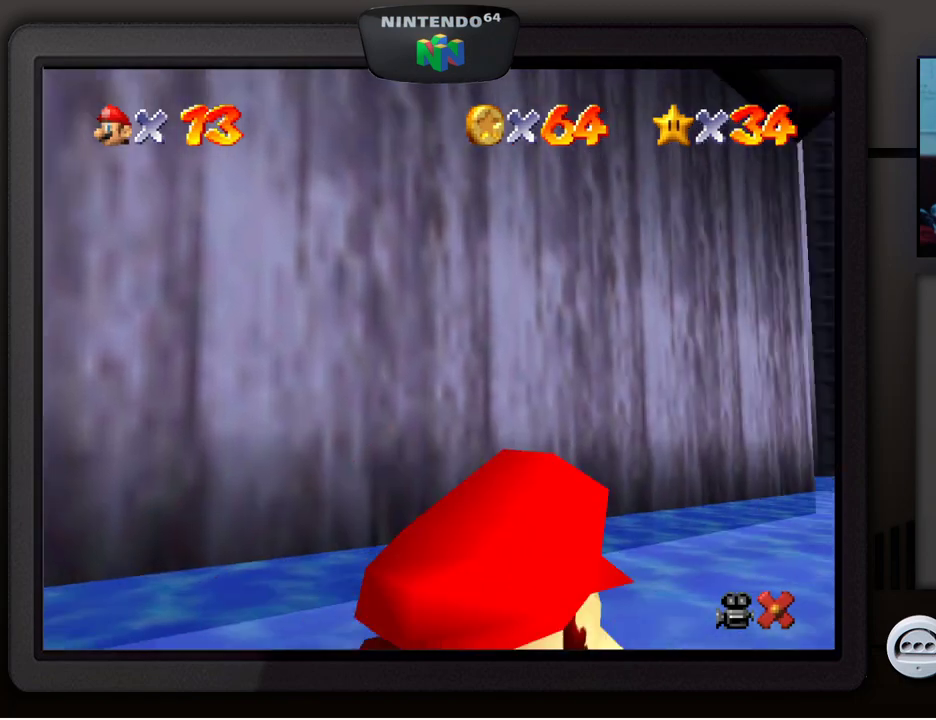
{"buttons": [], "left_stick": "up-right", "events": [[150, "left_stick", "up"], [467, "left_stick", "up-right"]]}
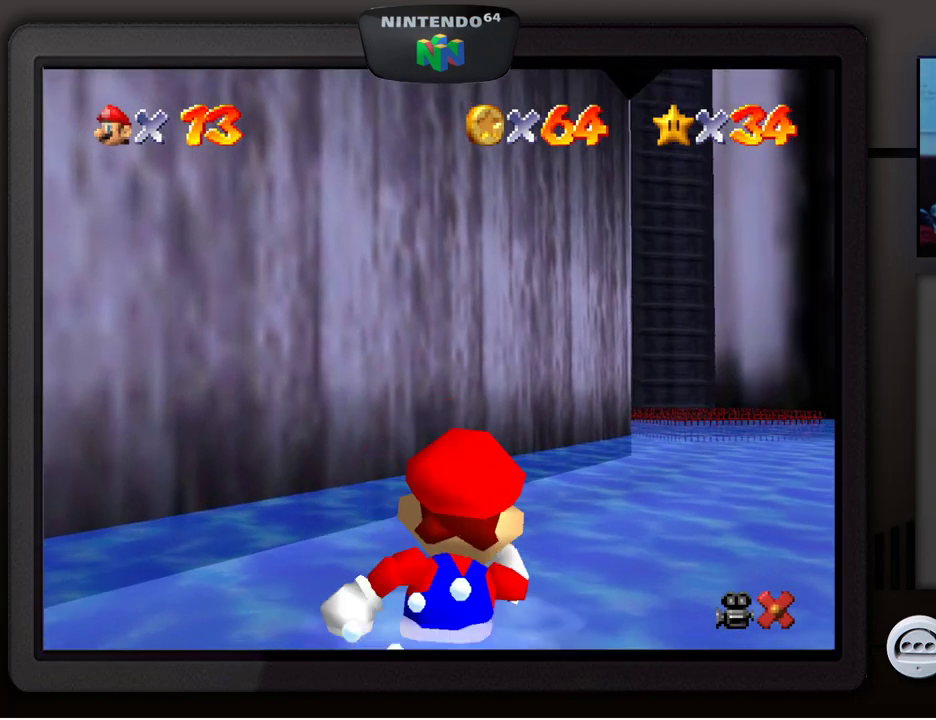
{"buttons": [], "left_stick": "up-right", "events": []}
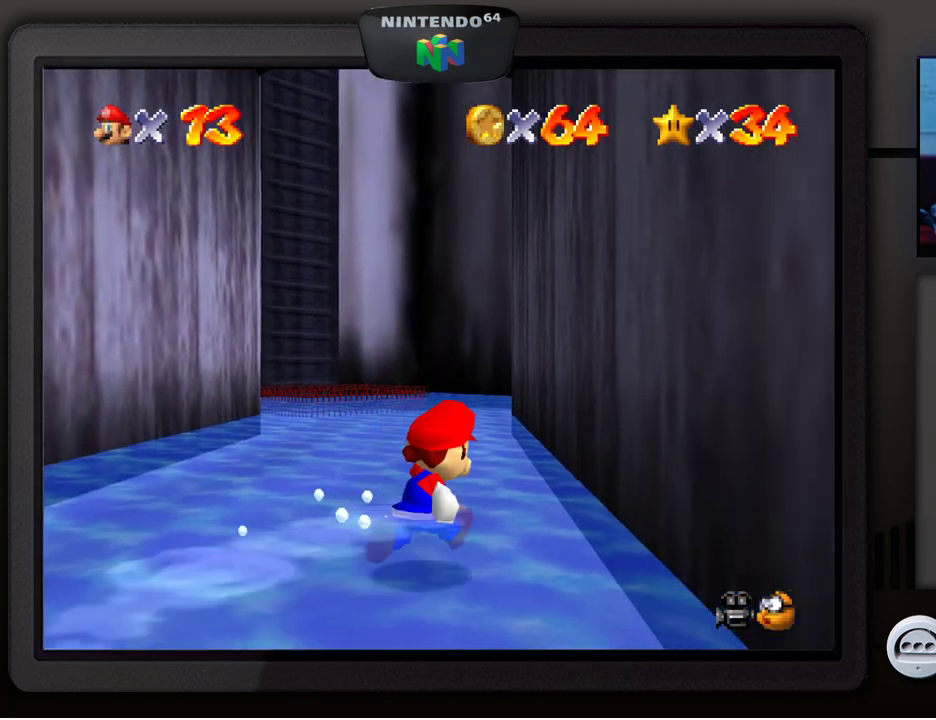
{"buttons": [], "left_stick": "up", "events": [[83, "left_stick", "up-left"], [450, "left_stick", "up"]]}
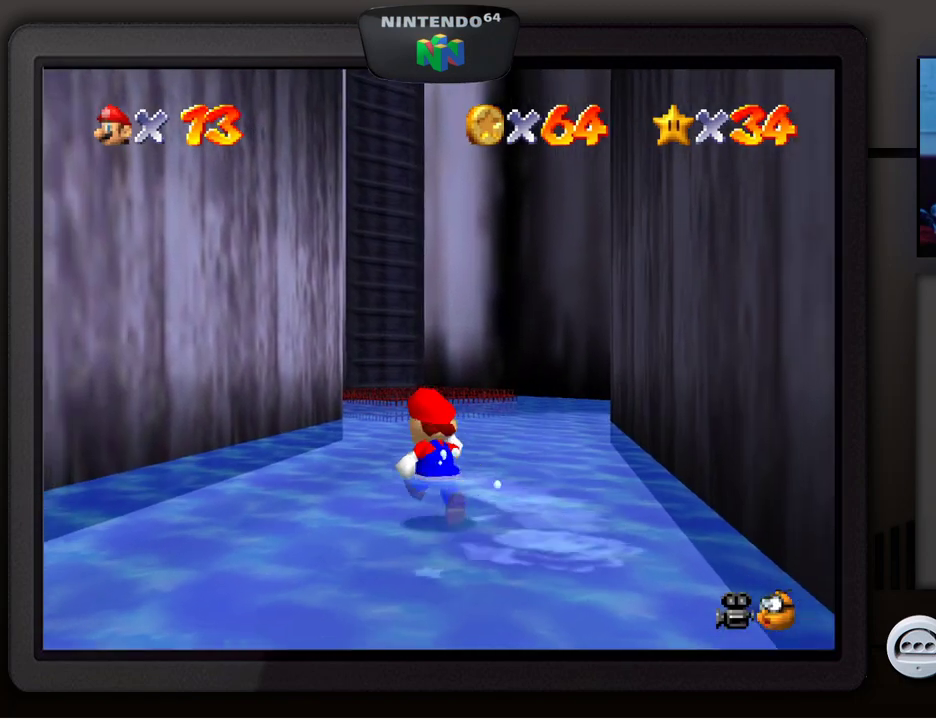
{"buttons": ["A"], "left_stick": "up", "events": [[400, "A", "down"]]}
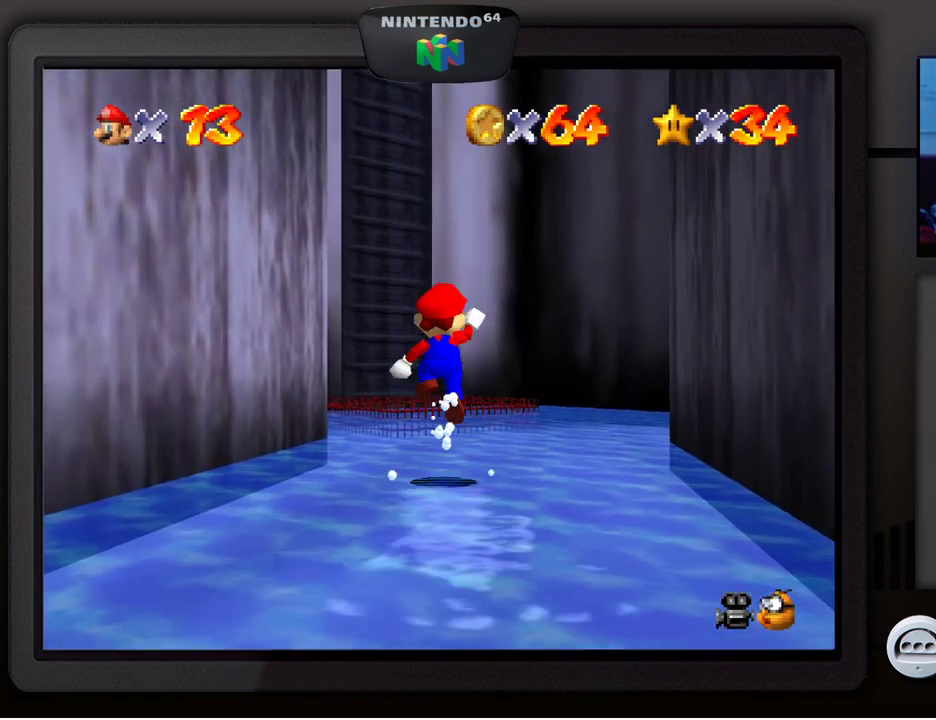
{"buttons": [], "left_stick": "up", "events": [[100, "A", "up"]]}
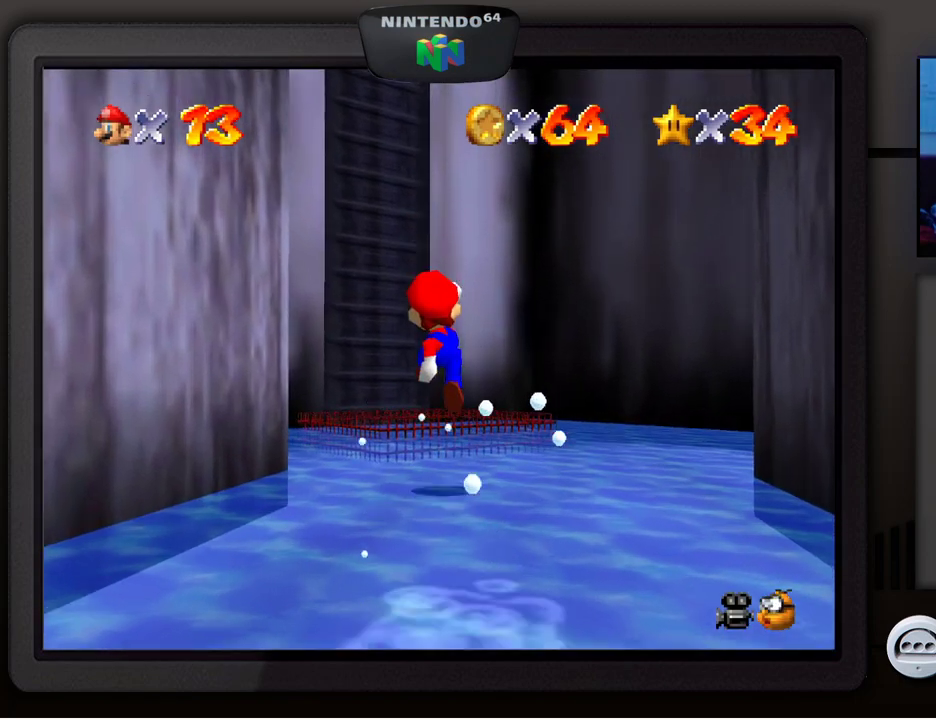
{"buttons": ["A"], "left_stick": "up", "events": [[350, "A", "down"]]}
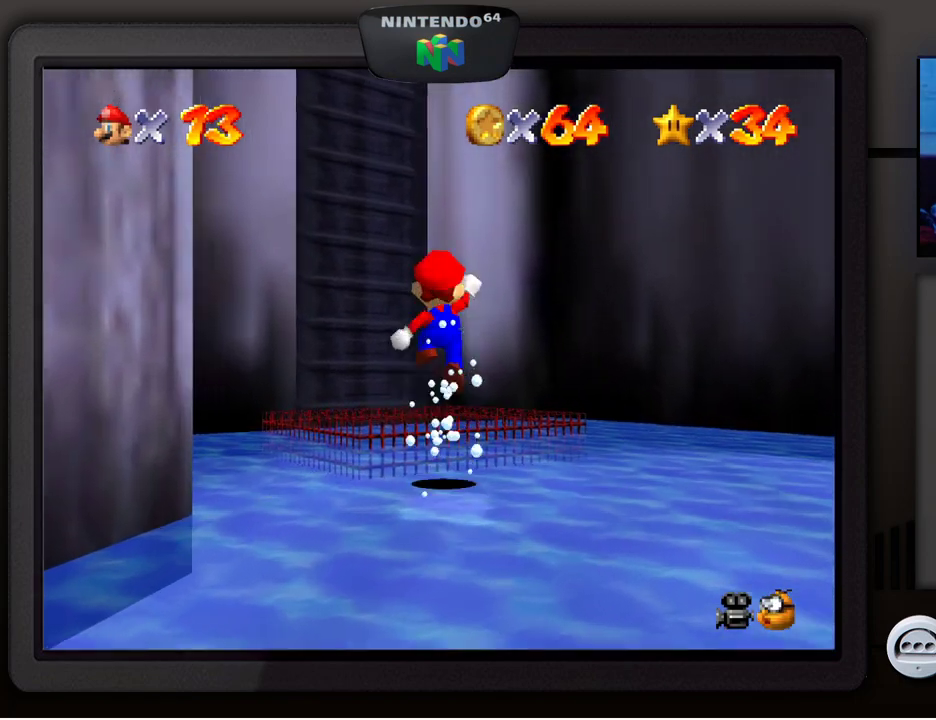
{"buttons": [], "left_stick": "up", "events": [[133, "A", "up"]]}
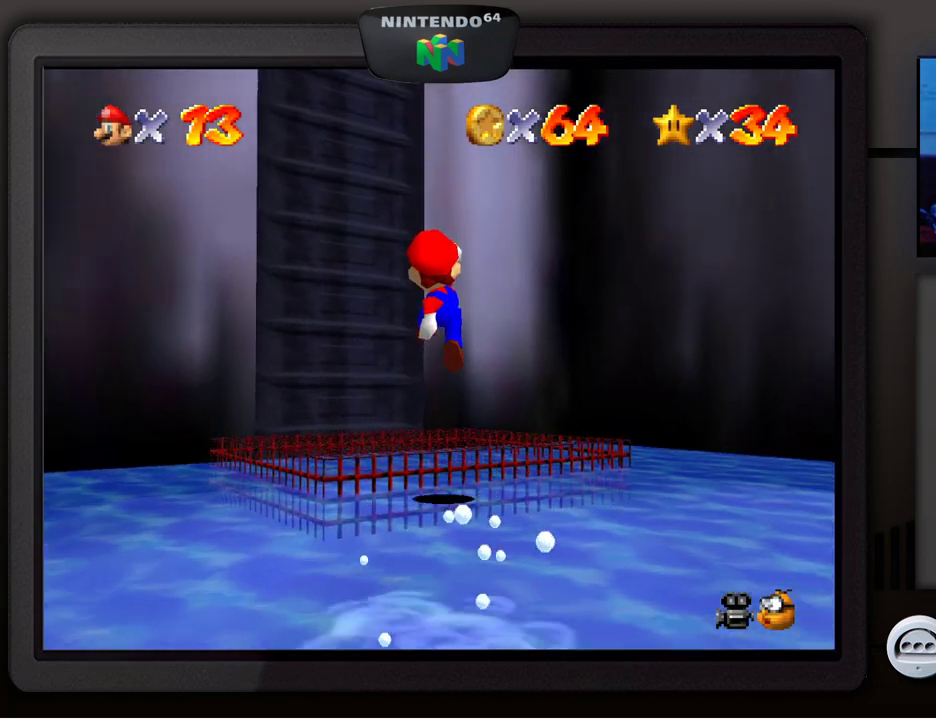
{"buttons": [], "left_stick": "center", "events": [[233, "left_stick", "center"]]}
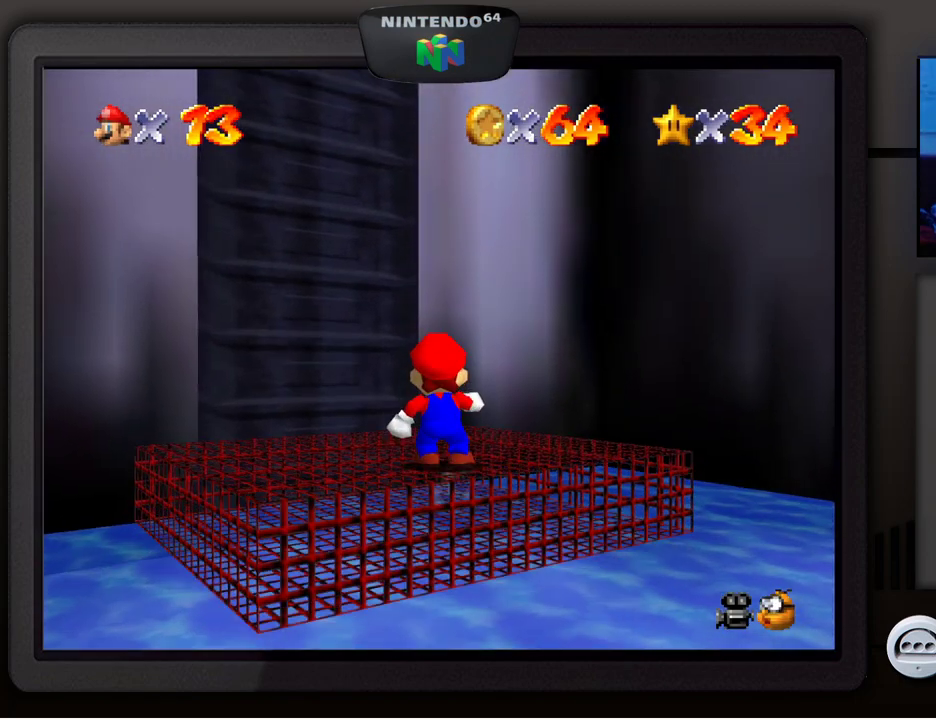
{"buttons": [], "left_stick": "center", "events": [[150, "left_stick", "up-left"], [350, "left_stick", "center"]]}
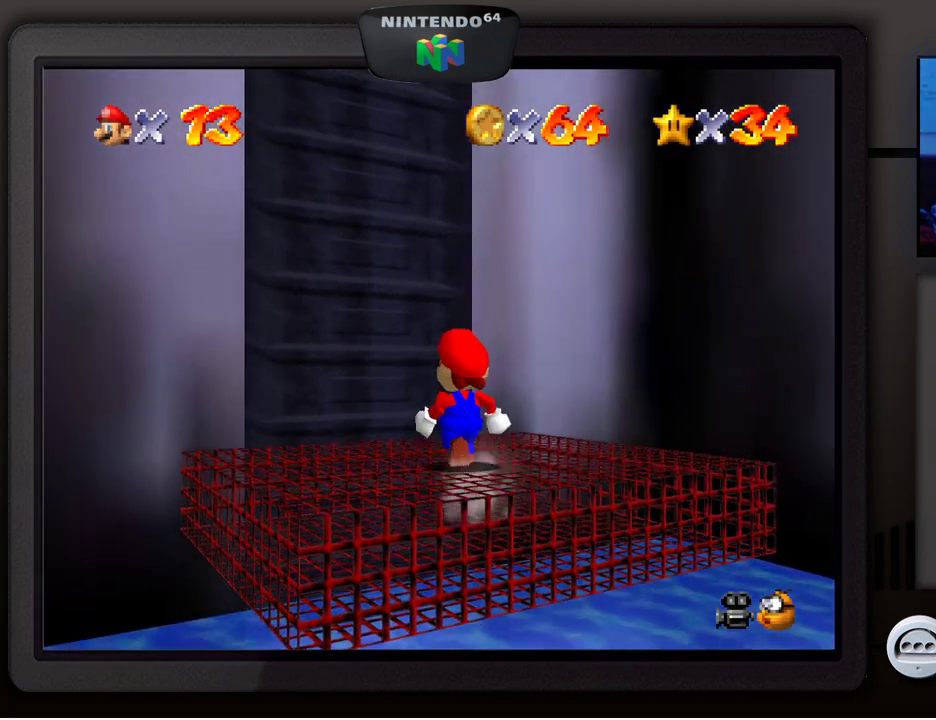
{"buttons": [], "left_stick": "center", "events": []}
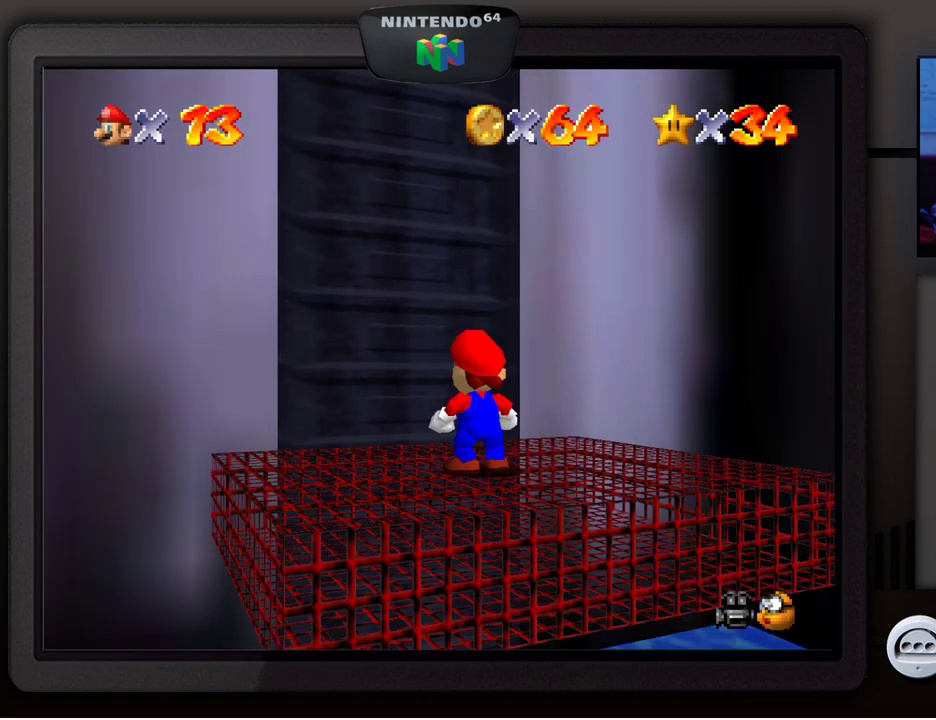
{"buttons": [], "left_stick": "center", "events": [[50, "left_stick", "up"], [233, "left_stick", "center"]]}
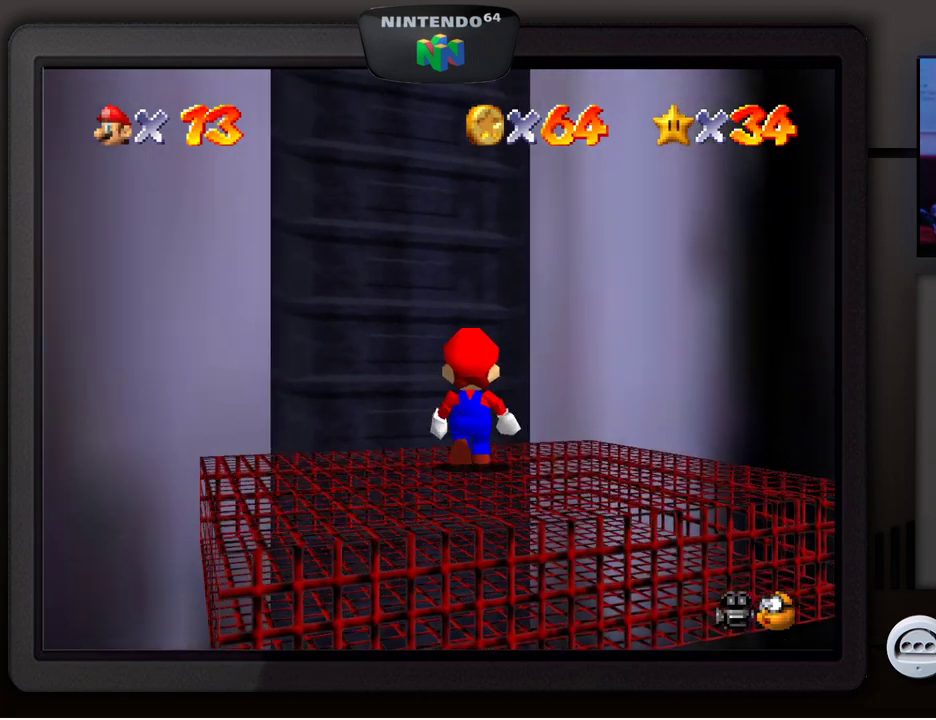
{"buttons": [], "left_stick": "center", "events": []}
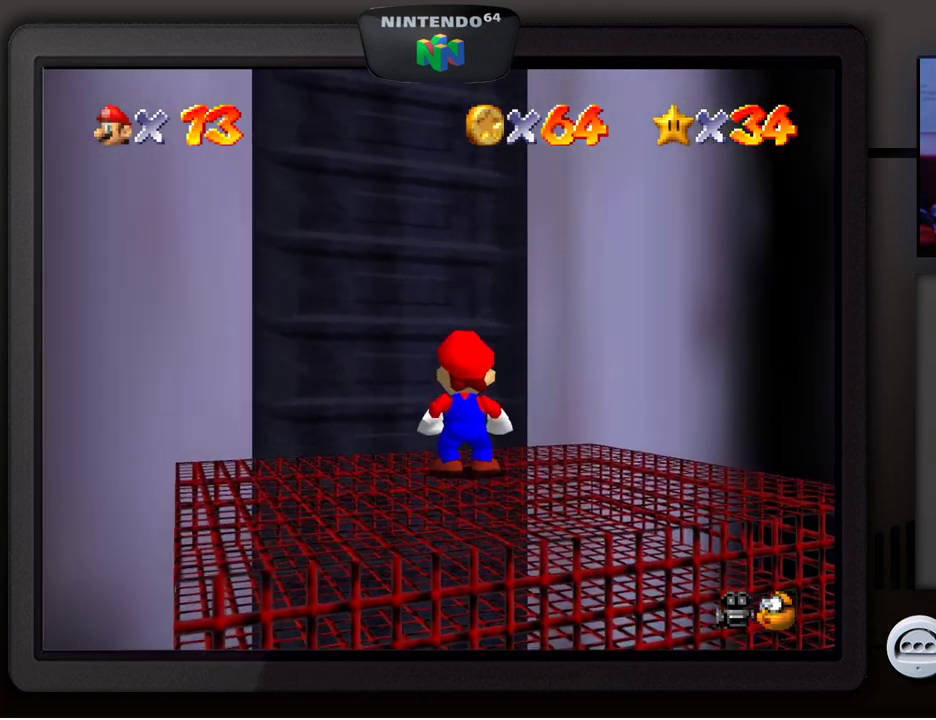
{"buttons": [], "left_stick": "center", "events": []}
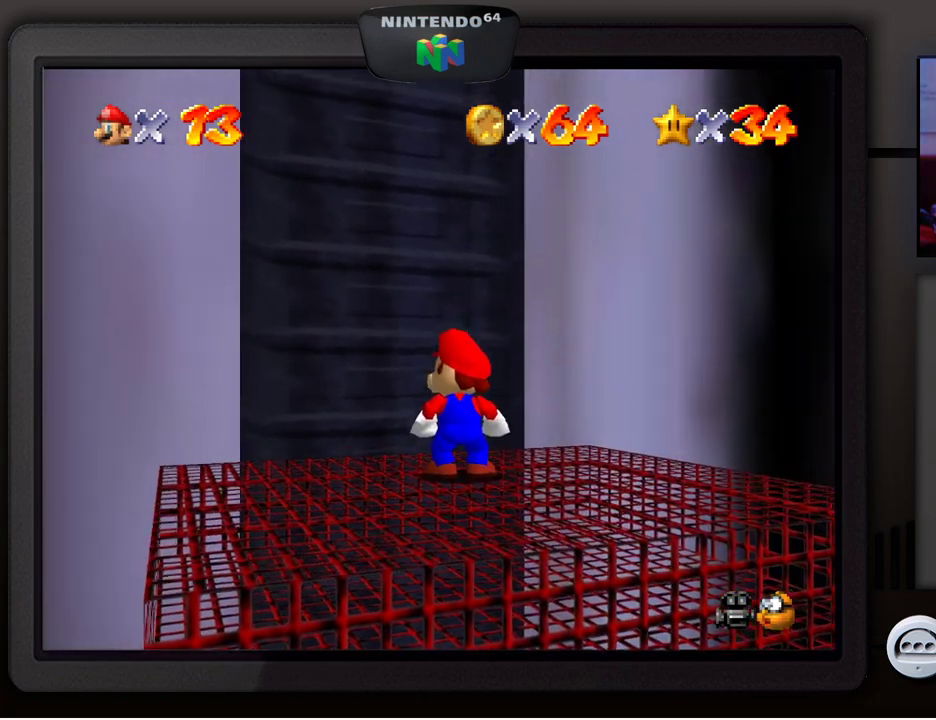
{"buttons": [], "left_stick": "center", "events": []}
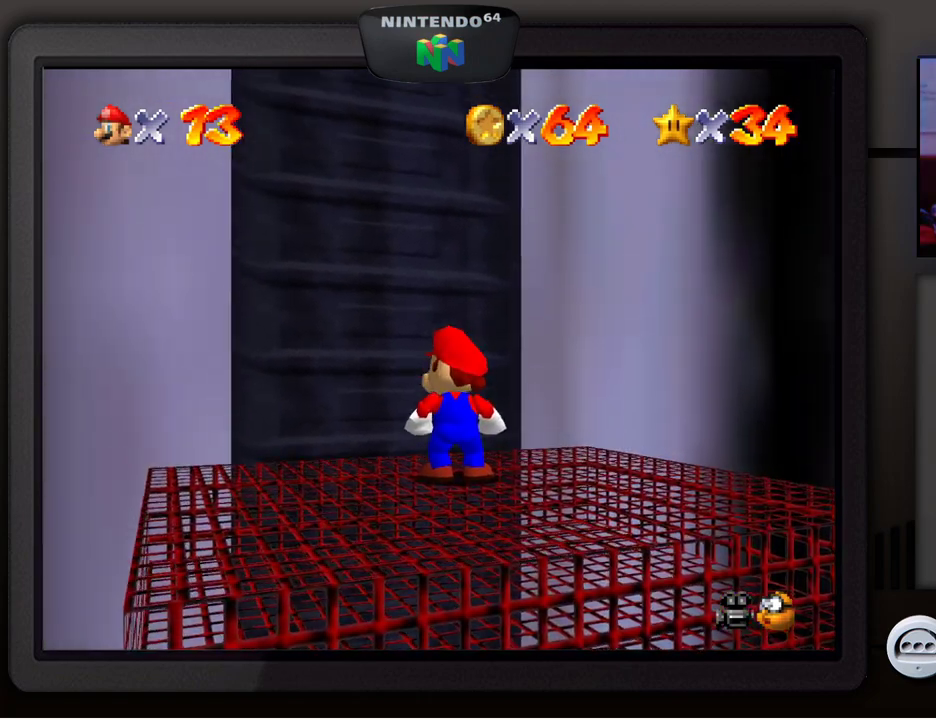
{"buttons": [], "left_stick": "center", "events": []}
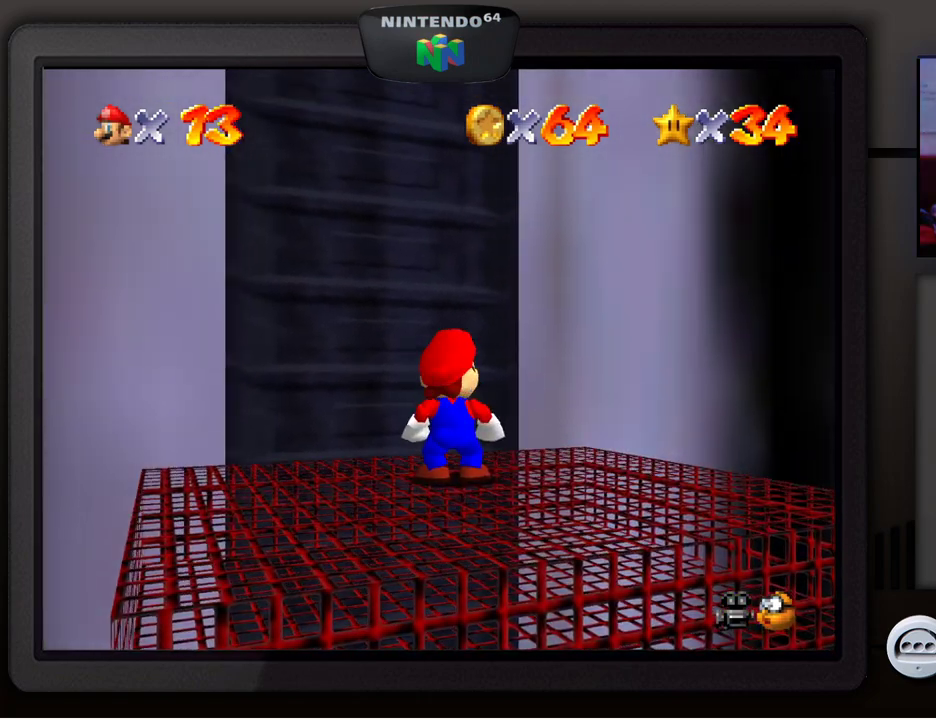
{"buttons": [], "left_stick": "center", "events": []}
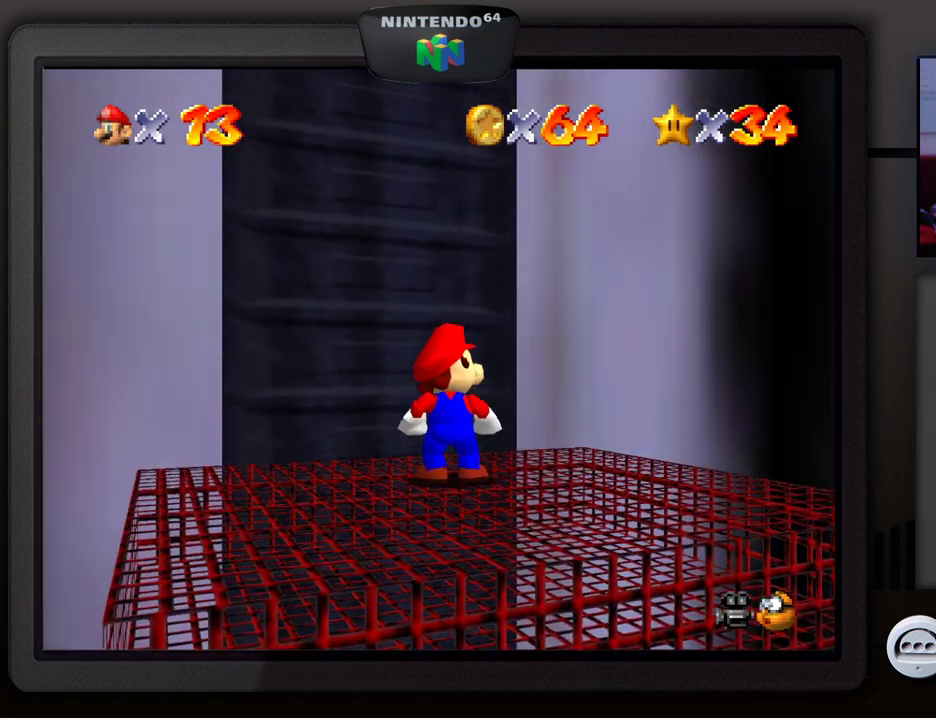
{"buttons": [], "left_stick": "center", "events": []}
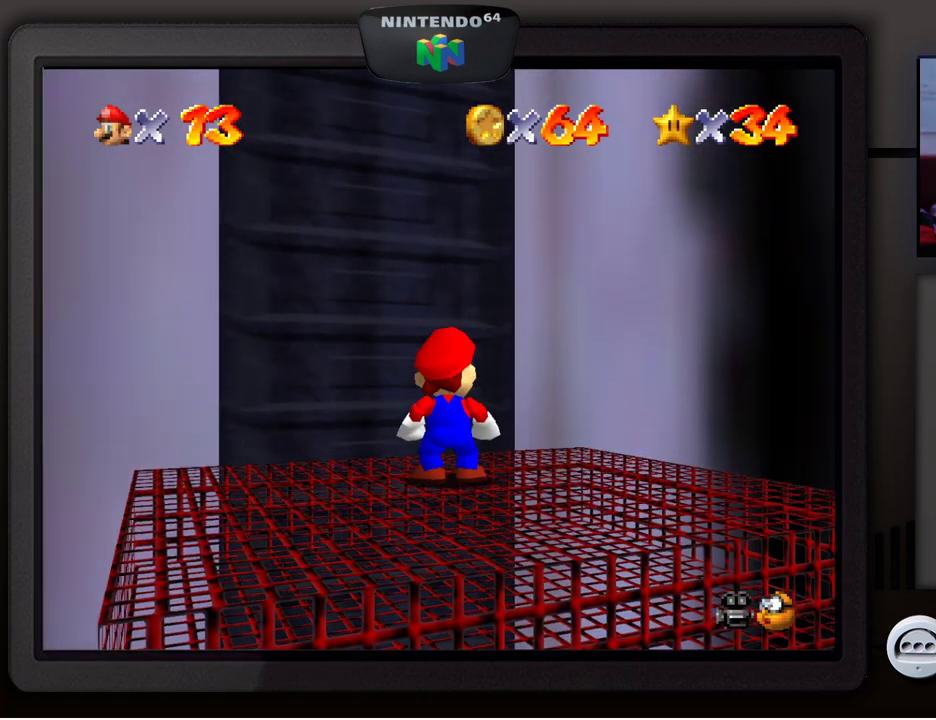
{"buttons": [], "left_stick": "center", "events": []}
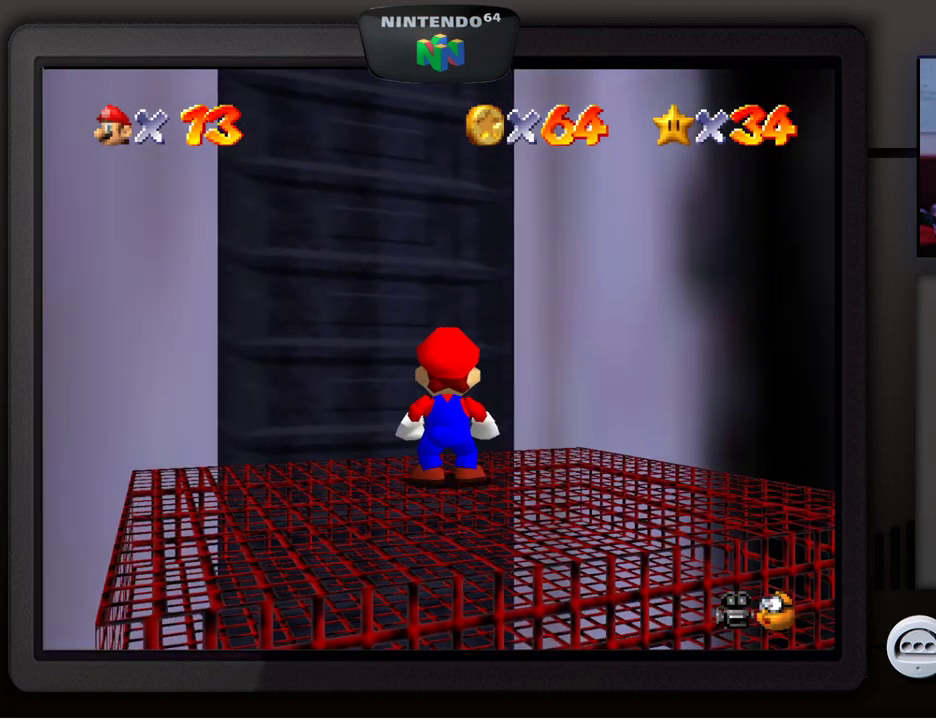
{"buttons": ["C_DOWN"], "left_stick": "center", "events": [[467, "C_DOWN", "down"]]}
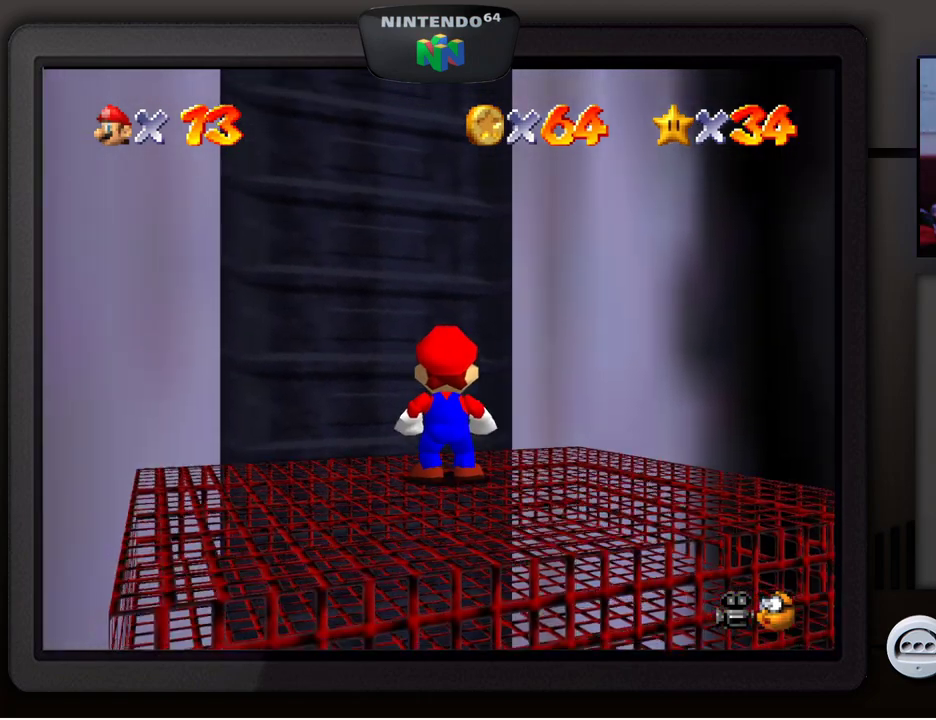
{"buttons": [], "left_stick": "center", "events": [[133, "C_DOWN", "up"]]}